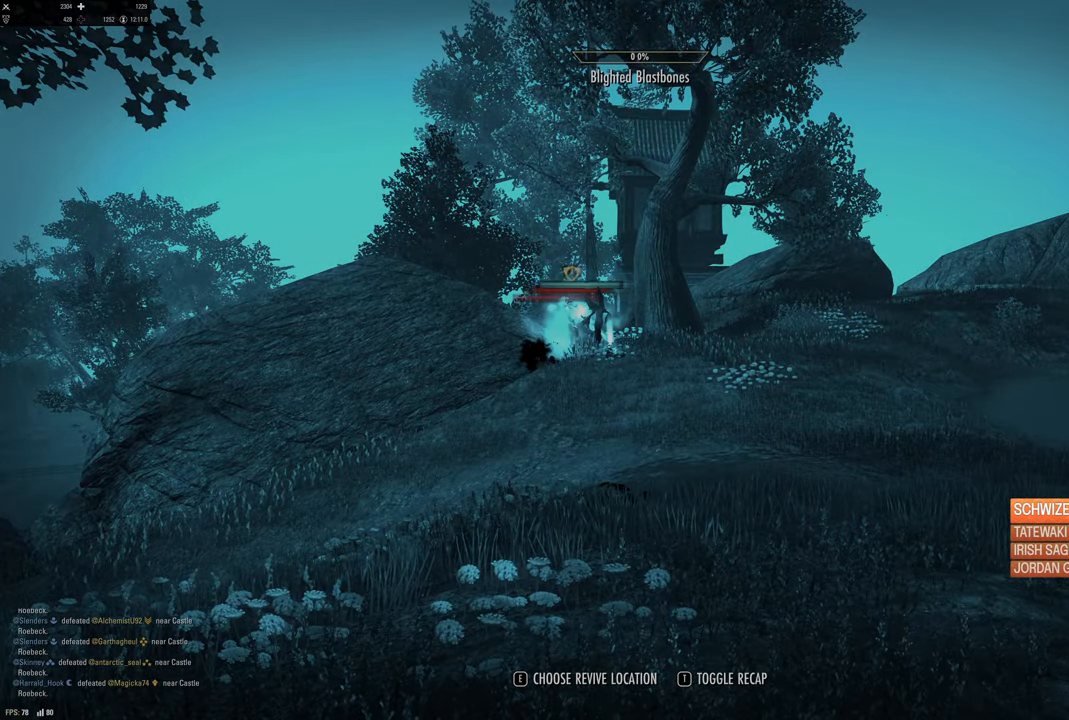
Gameplay with a controller (Xbox layout); each line is a JSON object with the inputs held at the frame after it. "events" lists button and stick changes between this image and that frame as [ms after this image, input, new state], when the widget could be followed in between.
{"buttons": [], "left_stick": "center", "right_stick": "center", "events": [[383, "A", "down"], [450, "A", "up"]]}
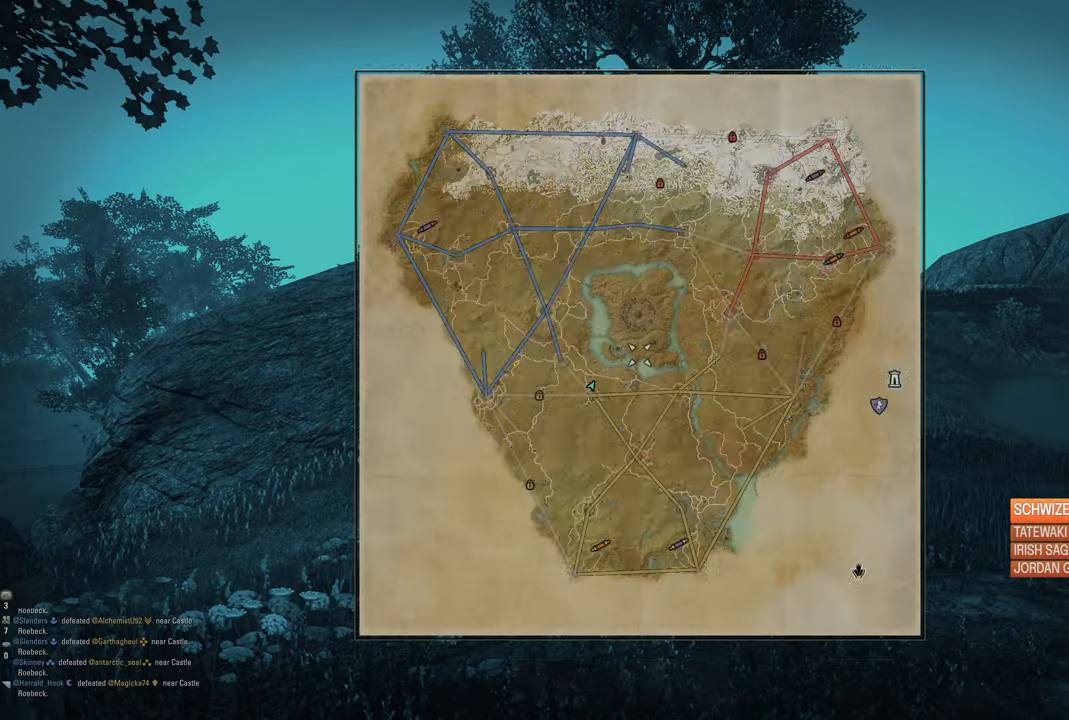
{"buttons": [], "left_stick": "down", "right_stick": "center", "events": [[217, "left_stick", "up-left"], [317, "left_stick", "left"], [467, "left_stick", "down"]]}
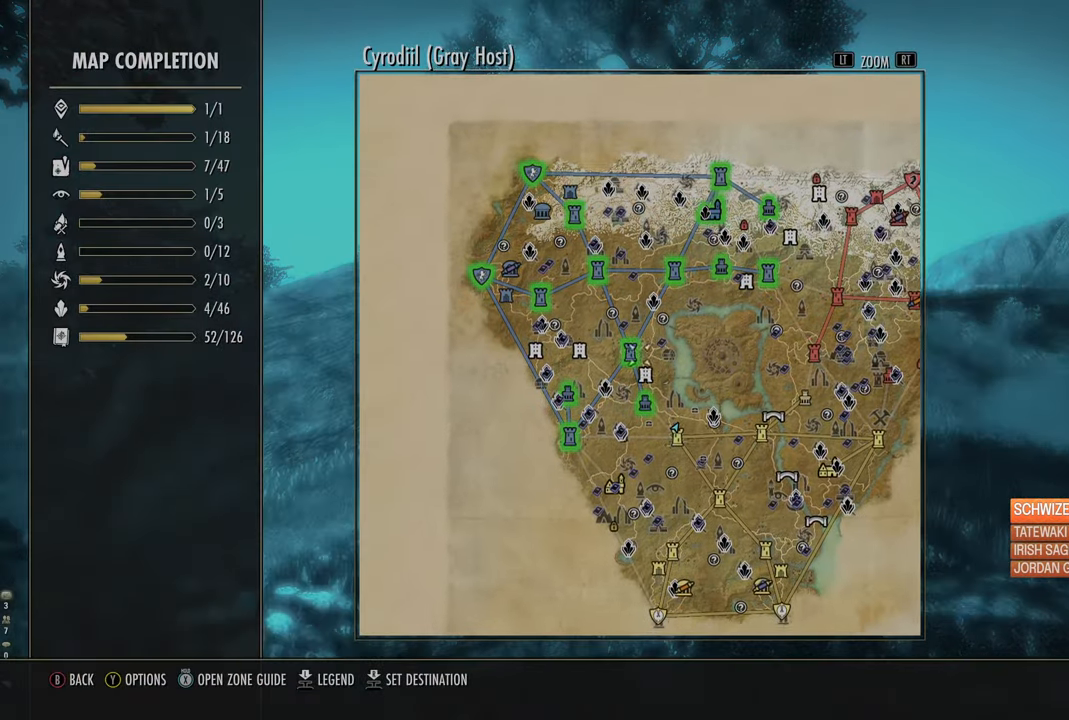
{"buttons": [], "left_stick": "center", "right_stick": "center", "events": [[117, "left_stick", "center"]]}
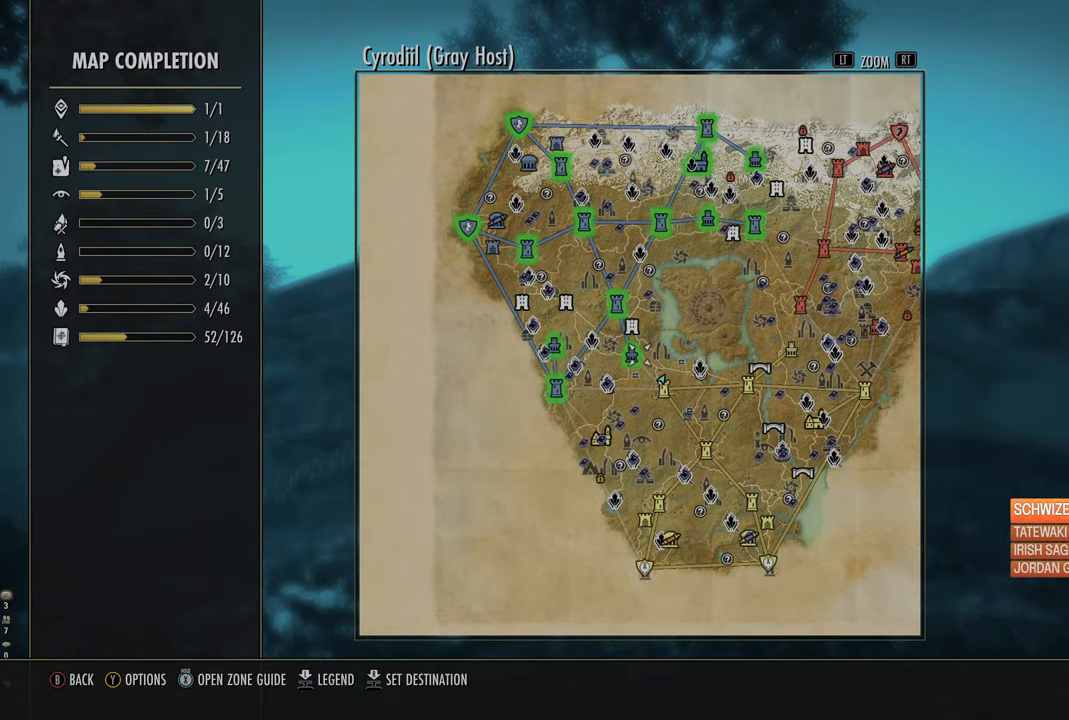
{"buttons": [], "left_stick": "center", "right_stick": "center", "events": [[33, "A", "down"], [183, "A", "up"], [267, "A", "down"], [333, "A", "up"]]}
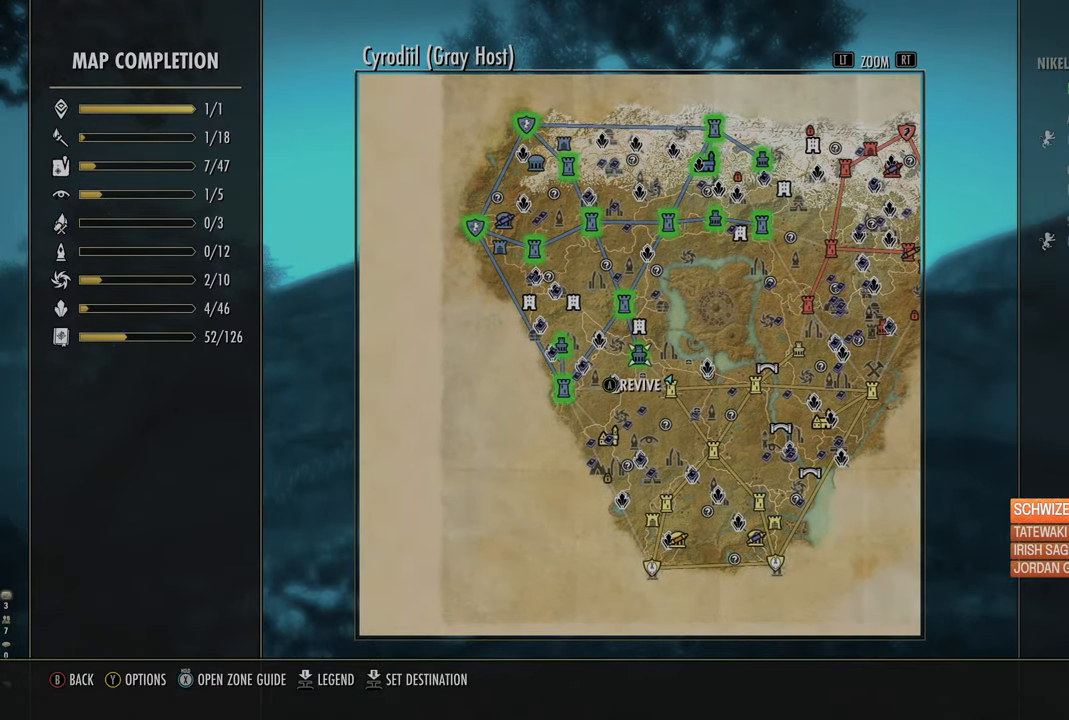
{"buttons": [], "left_stick": "center", "right_stick": "center", "events": [[183, "A", "down"], [250, "A", "up"]]}
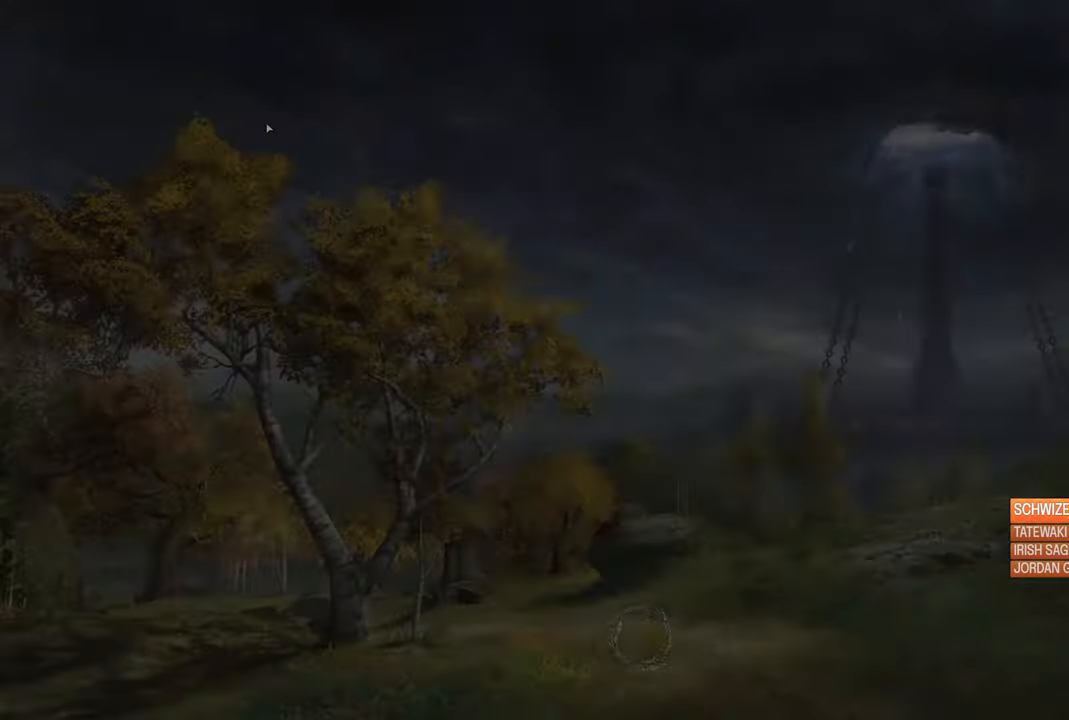
{"buttons": [], "left_stick": "center", "right_stick": "center", "events": []}
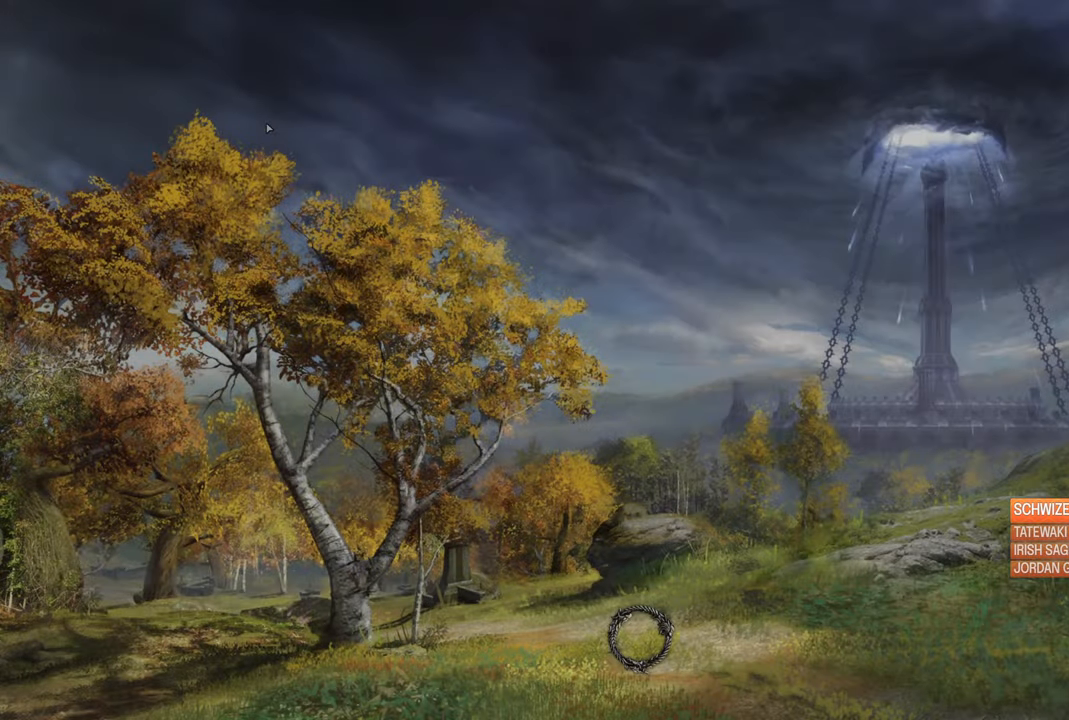
{"buttons": [], "left_stick": "center", "right_stick": "center", "events": []}
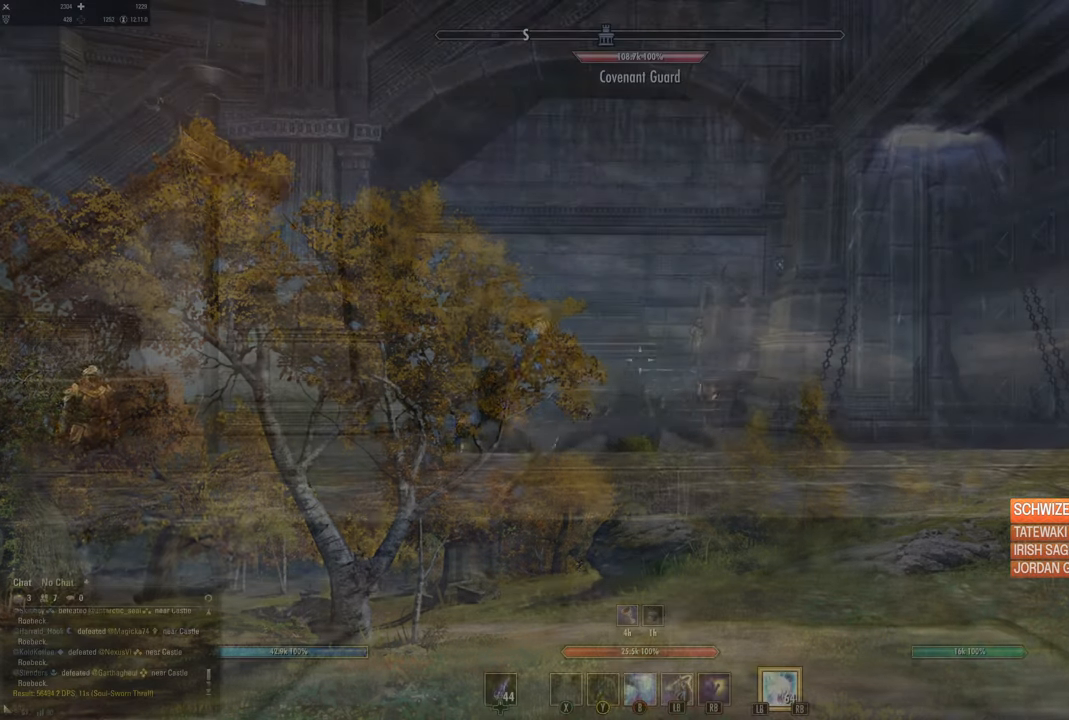
{"buttons": [], "left_stick": "up", "right_stick": "down-right", "events": [[350, "left_stick", "up"], [450, "right_stick", "down-right"]]}
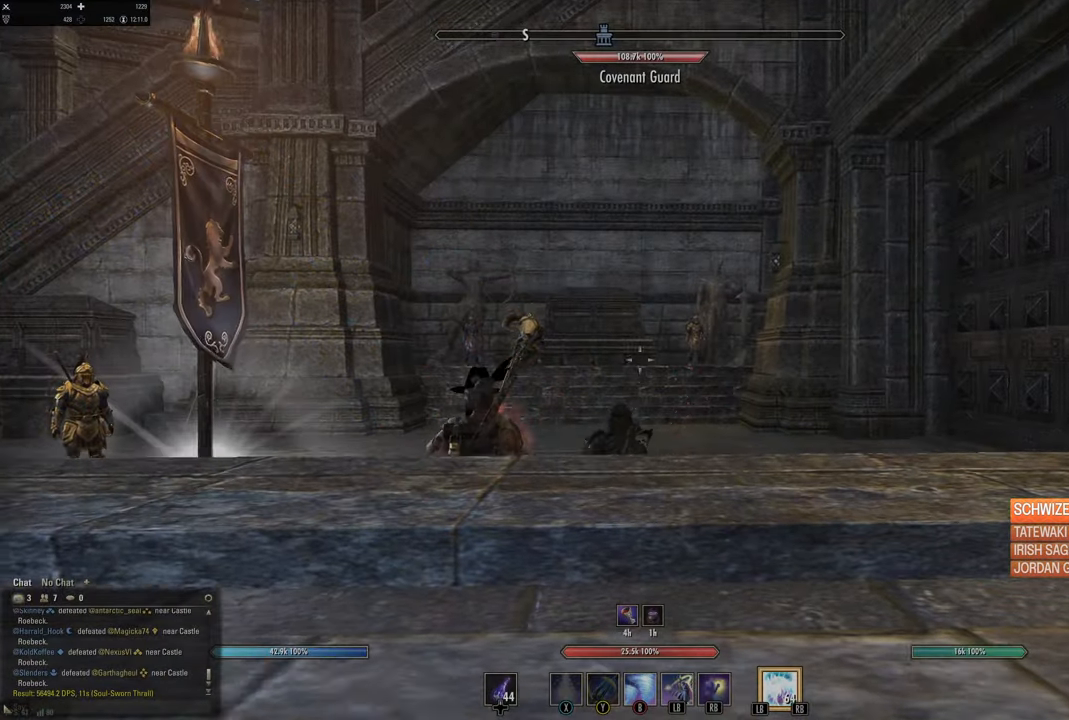
{"buttons": ["L3"], "left_stick": "up", "right_stick": "right", "events": [[166, "right_stick", "center"], [283, "right_stick", "right"], [433, "L3", "down"]]}
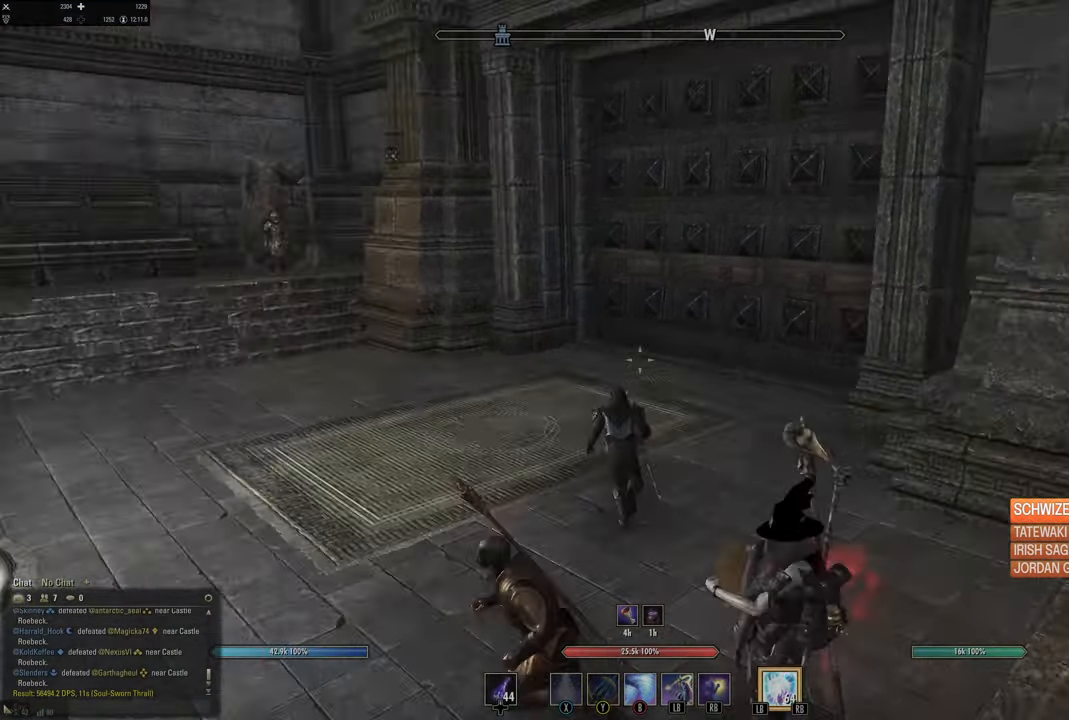
{"buttons": ["A"], "left_stick": "up", "right_stick": "center", "events": [[33, "right_stick", "center"], [100, "L3", "up"], [500, "A", "down"]]}
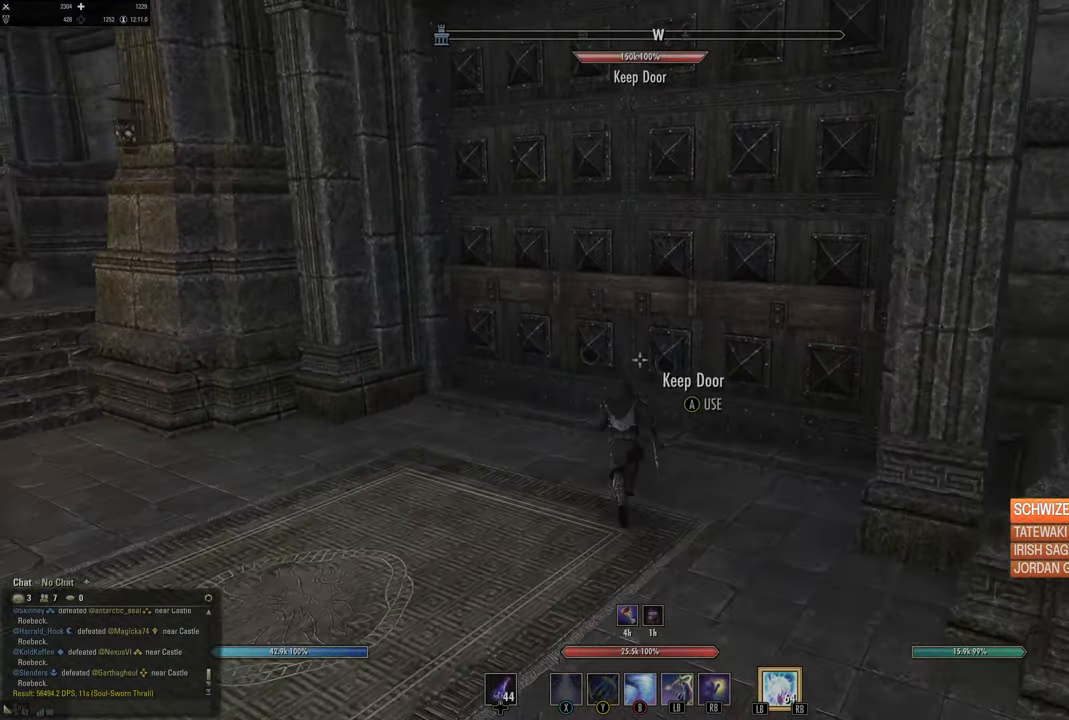
{"buttons": [], "left_stick": "up", "right_stick": "center", "events": [[100, "A", "up"], [183, "A", "down"], [283, "A", "up"]]}
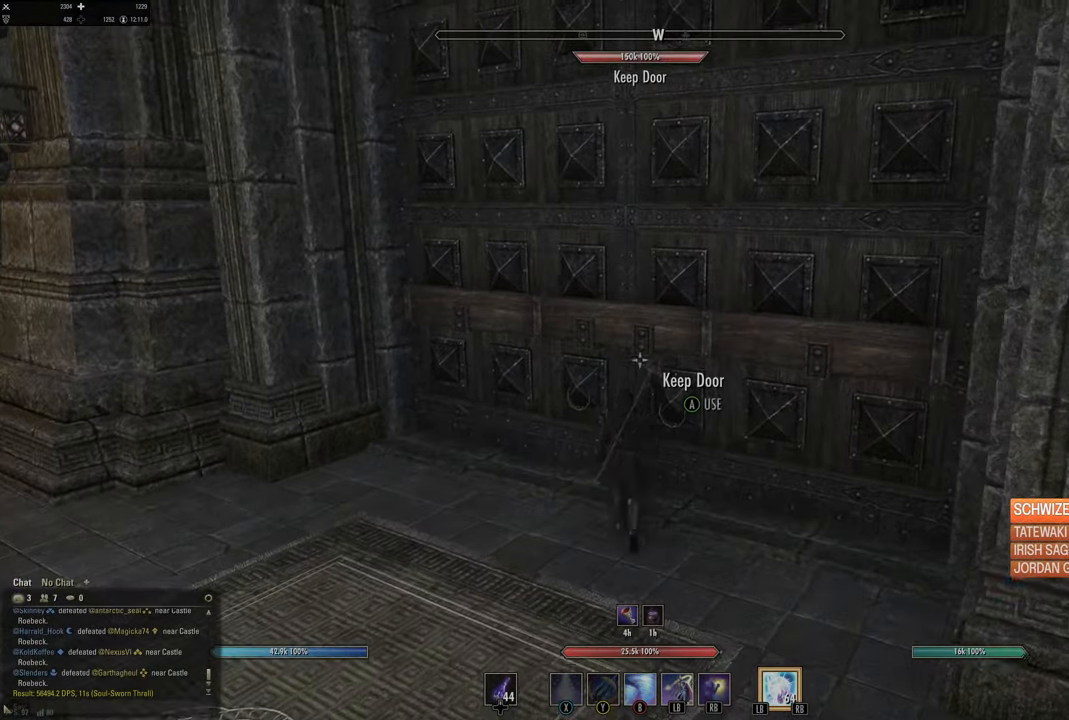
{"buttons": [], "left_stick": "up-right", "right_stick": "center", "events": [[200, "right_stick", "down-left"], [316, "left_stick", "up-right"], [400, "right_stick", "up-left"], [483, "right_stick", "center"]]}
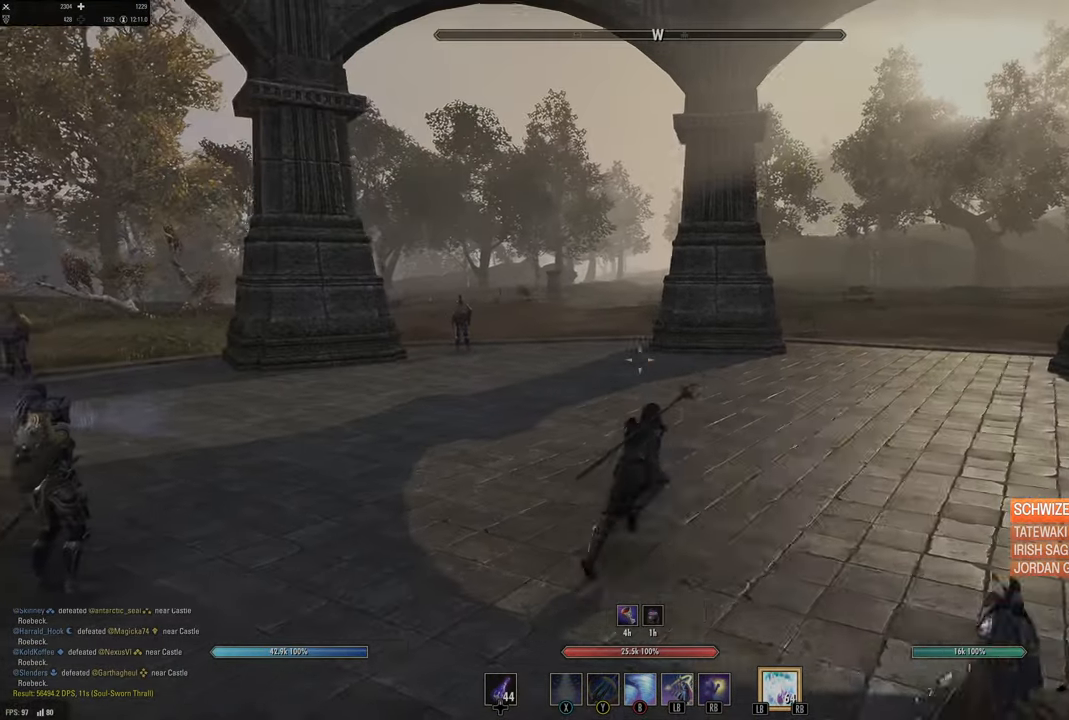
{"buttons": [], "left_stick": "up-right", "right_stick": "left", "events": [[33, "B", "down"], [100, "B", "up"], [183, "B", "down"], [266, "B", "up"], [316, "right_stick", "left"]]}
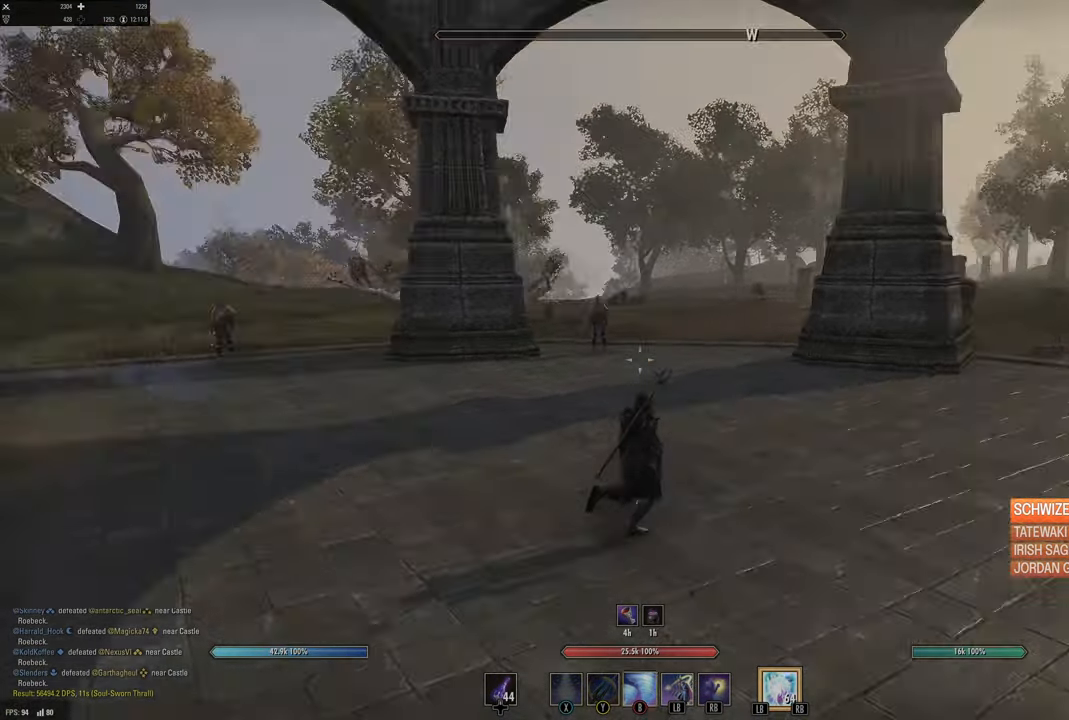
{"buttons": [], "left_stick": "up-right", "right_stick": "center", "events": [[150, "right_stick", "center"]]}
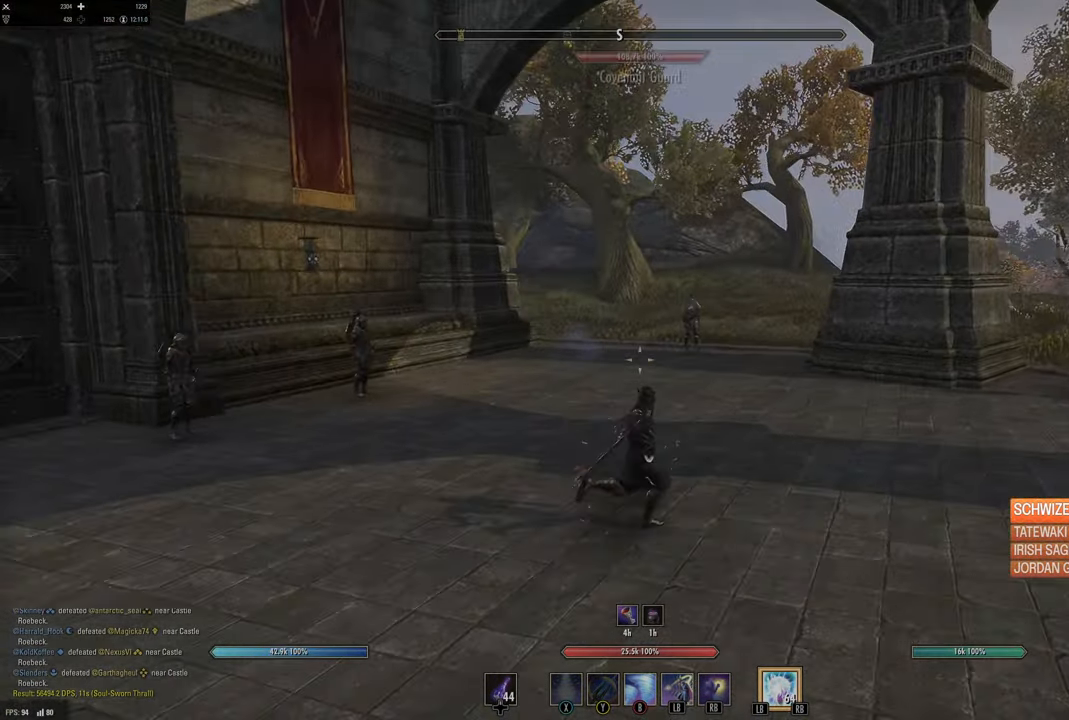
{"buttons": [], "left_stick": "center", "right_stick": "center", "events": [[150, "left_stick", "center"]]}